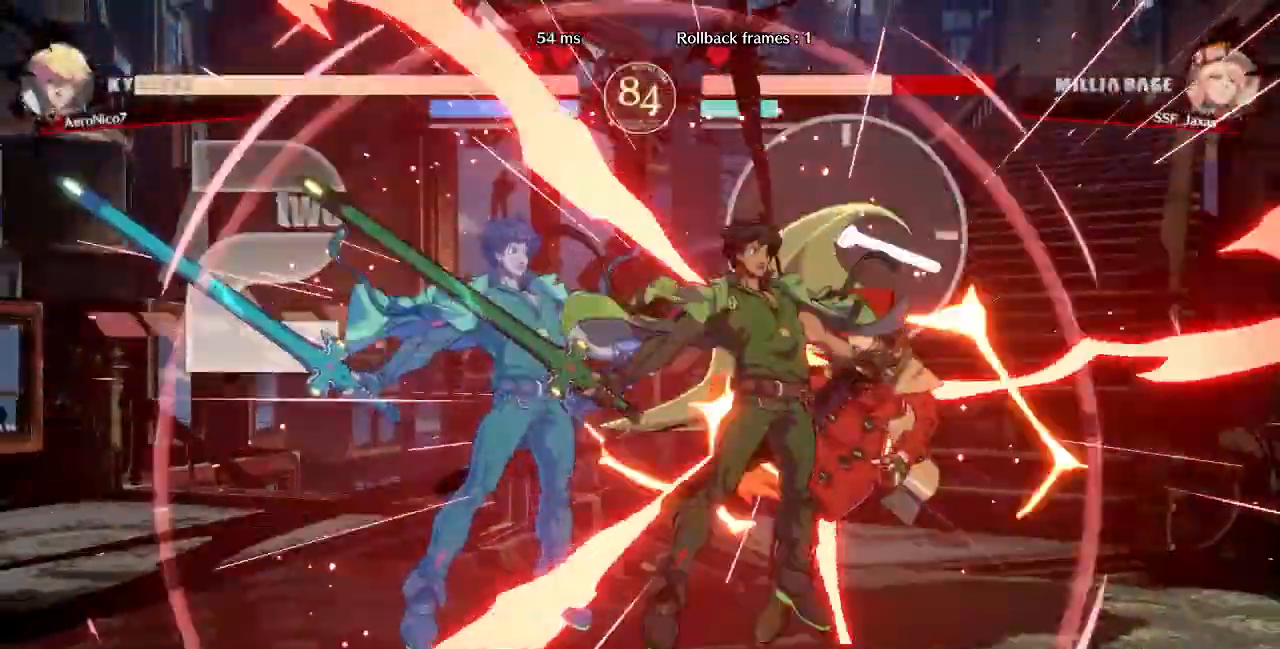
Gameplay with a controller (arcade stick); each line is a JSON object with the inputs held at the frame after it (dt_ms = milliseconds from this image to that frame). "events" lists button and stick changes between this image and that frame as [ms after this image, input, new state], when the widget could be followed in between. Not read: L3 R3 SELECT START.
{"dt_ms": 520, "buttons": ["CROSS", "SQUARE", "TRIANGLE", "R1", "DPAD_DOWN"], "events": [[80, "SQUARE", "down"], [80, "TRIANGLE", "down"], [120, "DPAD_LEFT", "up"], [160, "DPAD_DOWN", "down"], [240, "DPAD_DOWN", "up"], [240, "DPAD_UP", "down"], [400, "R1", "down"], [440, "DPAD_DOWN", "down"], [440, "DPAD_UP", "up"], [520, "CROSS", "down"]]}
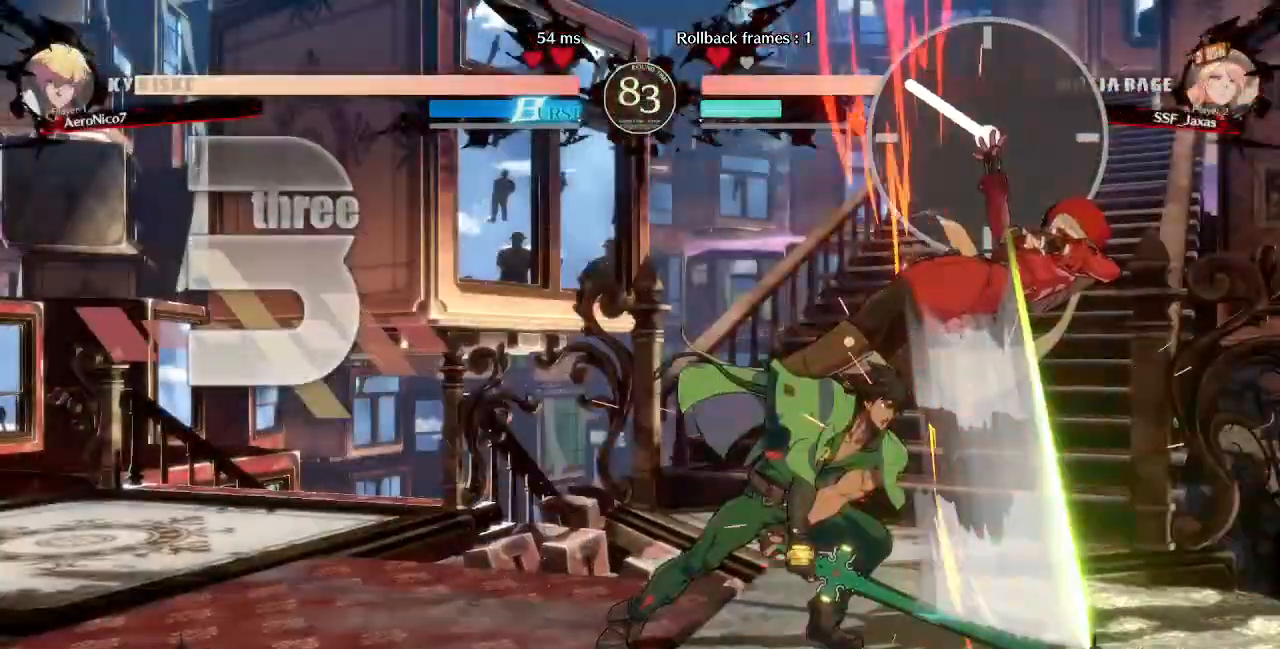
{"dt_ms": 480, "buttons": ["SQUARE", "TRIANGLE"], "events": [[120, "DPAD_DOWN", "up"], [120, "DPAD_RIGHT", "down"], [120, "DPAD_UP", "down"], [160, "R1", "up"], [280, "CROSS", "up"], [400, "DPAD_UP", "up"], [480, "DPAD_RIGHT", "up"]]}
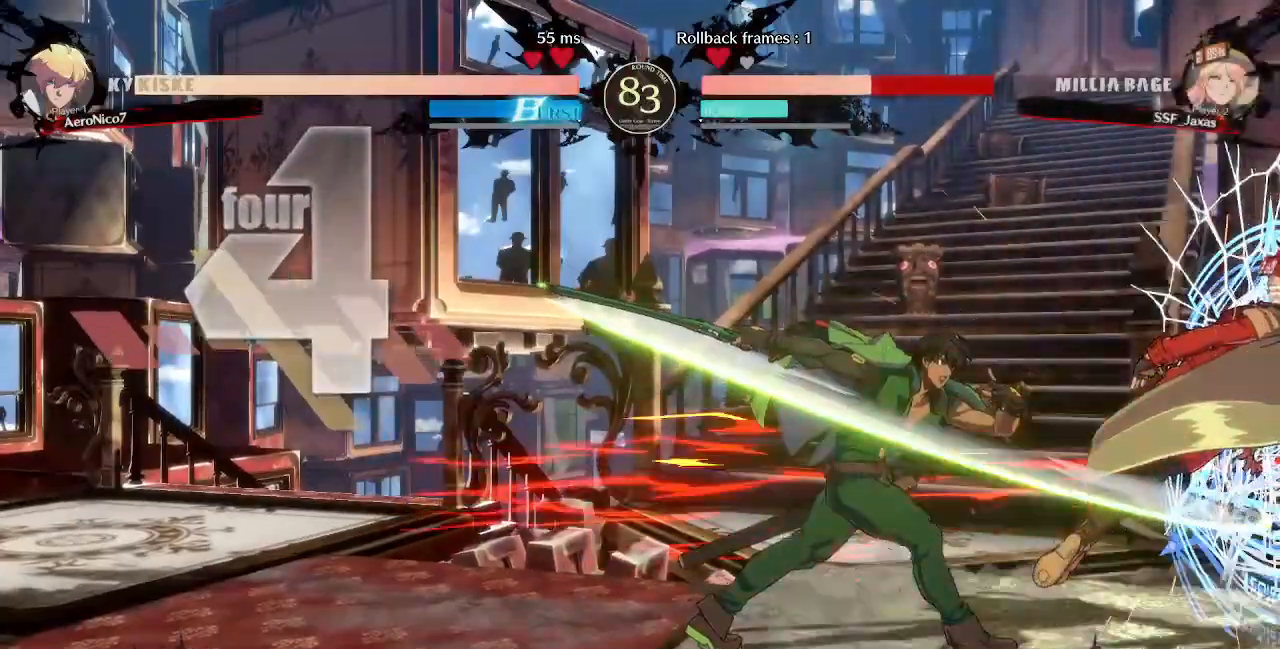
{"dt_ms": 520, "buttons": ["SQUARE", "TRIANGLE", "DPAD_LEFT"], "events": [[40, "DPAD_LEFT", "down"]]}
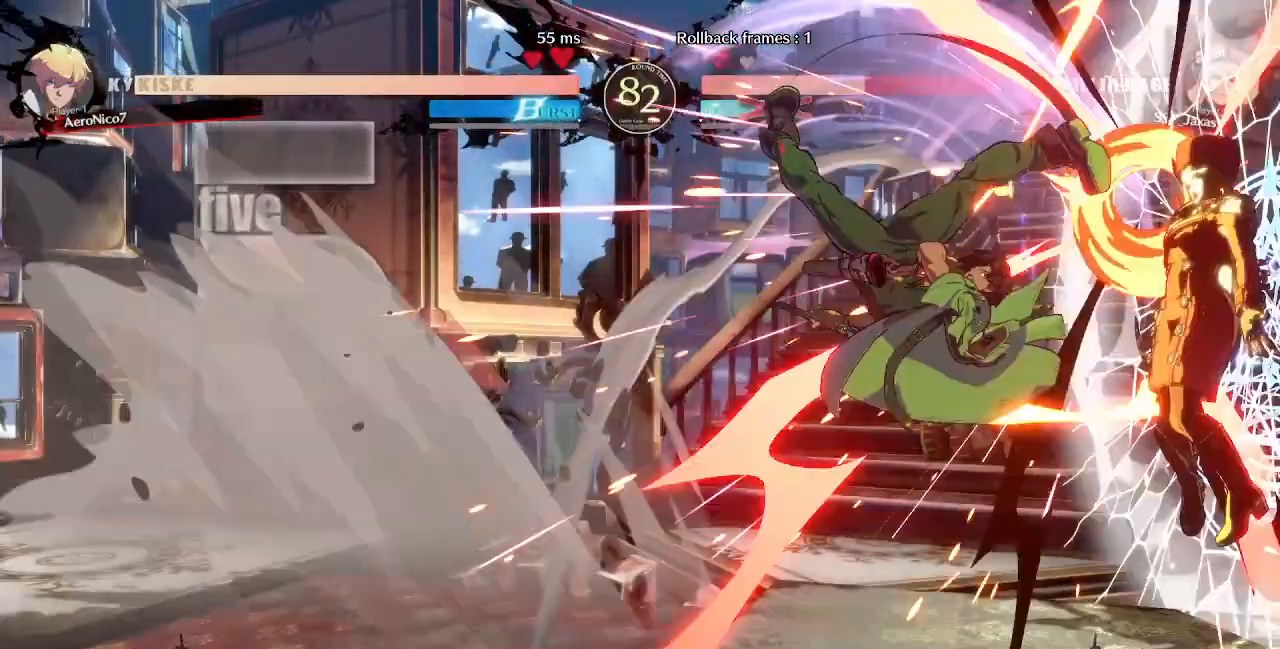
{"dt_ms": 480, "buttons": ["SQUARE", "TRIANGLE", "DPAD_RIGHT"]}
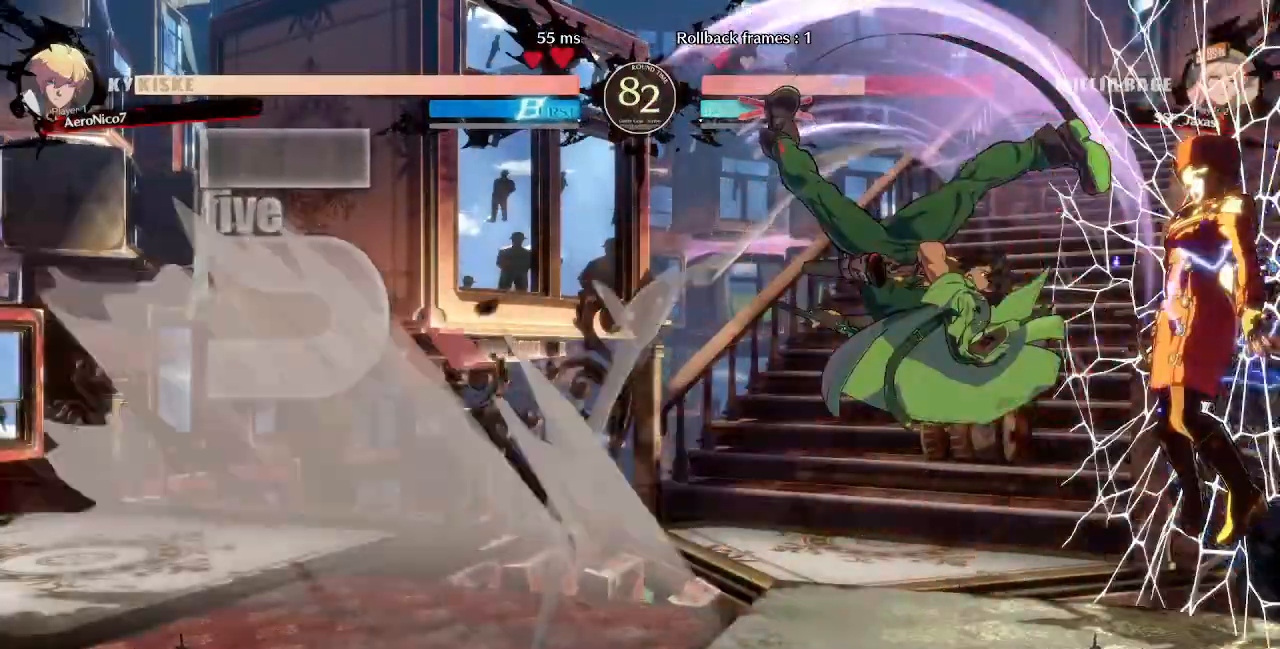
{"dt_ms": 520, "buttons": ["SQUARE", "TRIANGLE", "DPAD_RIGHT"], "events": []}
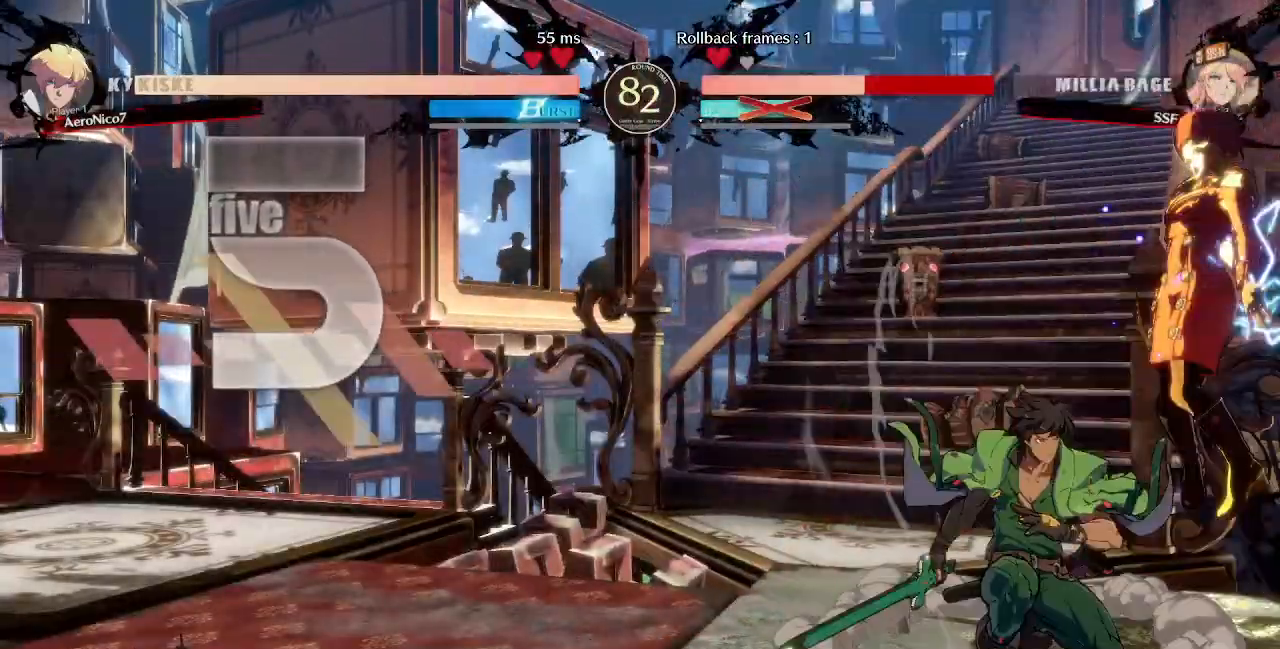
{"dt_ms": 1000, "buttons": ["SQUARE", "TRIANGLE", "DPAD_LEFT"]}
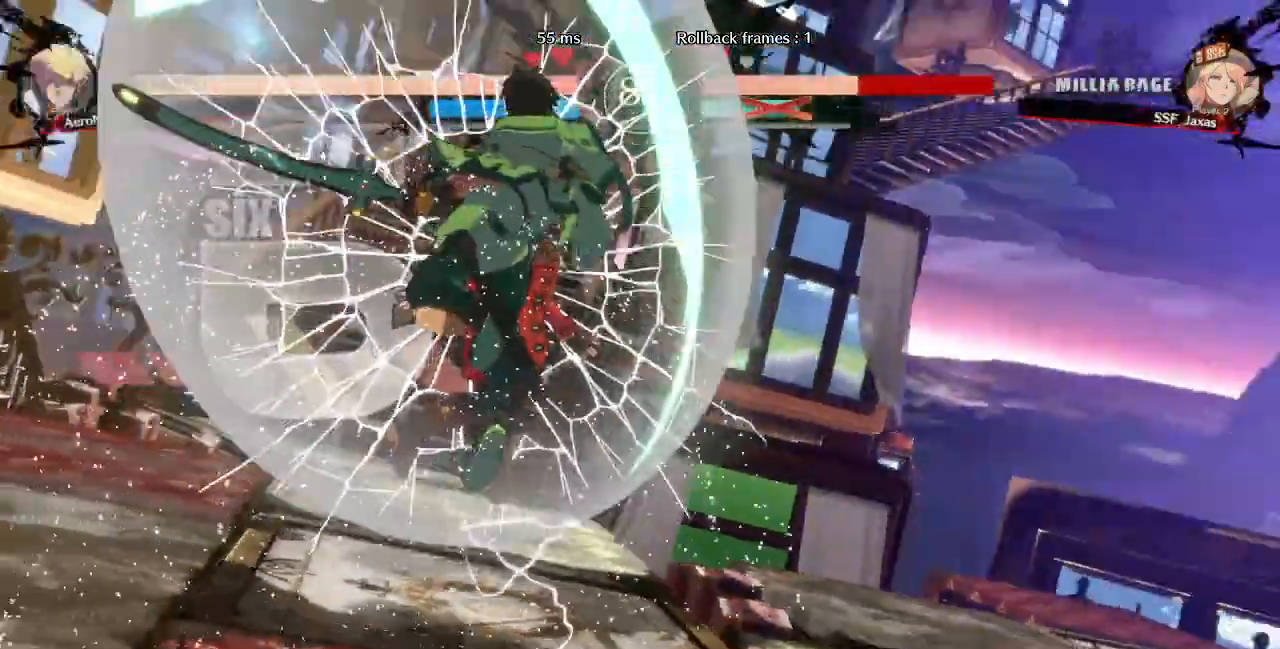
{"dt_ms": 480, "buttons": ["SQUARE", "TRIANGLE", "DPAD_LEFT"], "events": [[240, "DPAD_DOWN", "down"], [440, "DPAD_DOWN", "up"]]}